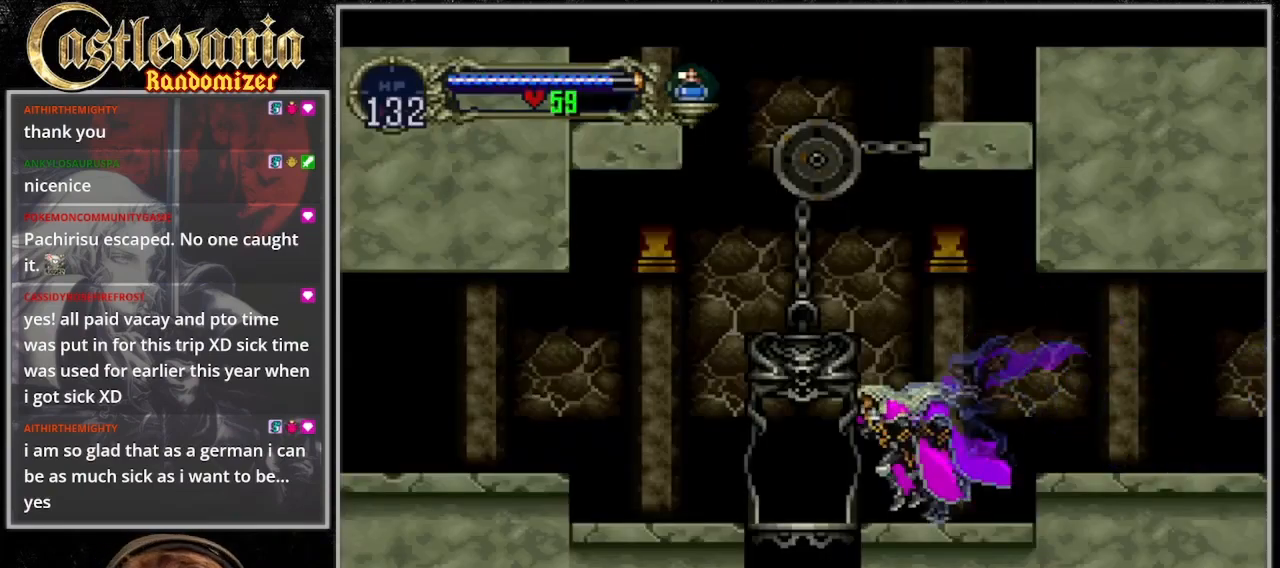
Gameplay with a controller (PlayStation layout); each line is a JSON object with the inputs held at the frame after it (dt_ms = milliseconds from this image to that frame). "events" lists button and stick changes between this image and that frame as [ms after this image, input, new state], when the widget could be followed in between. Not read: CIRCLE L3 R3.
{"dt_ms": 500, "buttons": [], "events": [[300, "DPAD_LEFT", "up"], [367, "DPAD_DOWN", "down"], [500, "DPAD_DOWN", "up"]]}
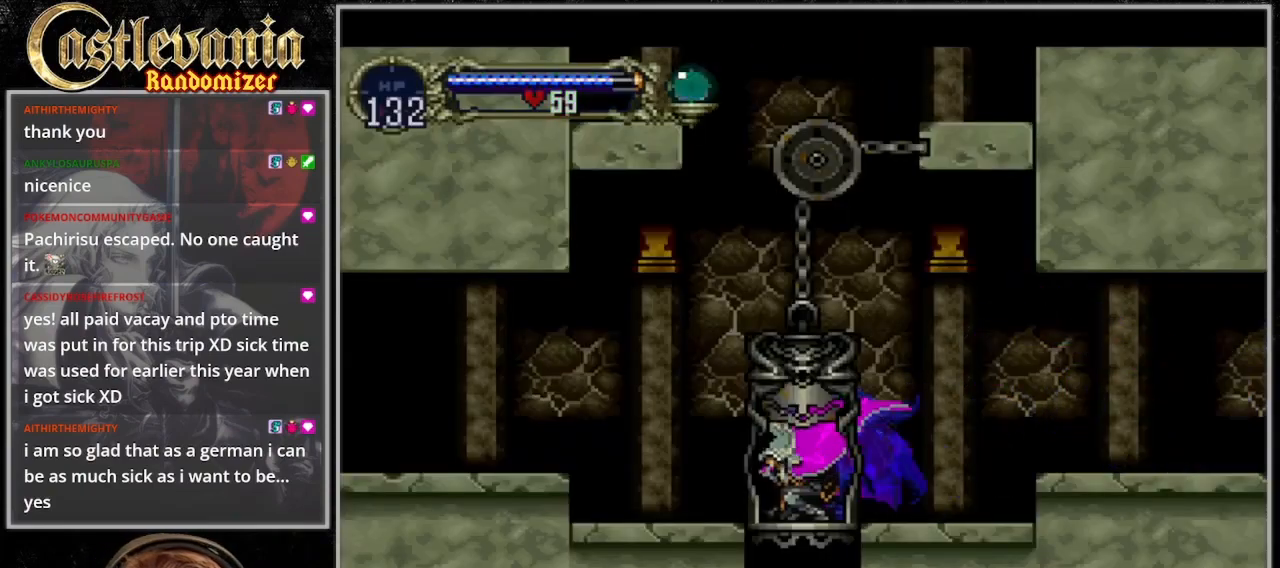
{"dt_ms": 500, "buttons": [], "events": []}
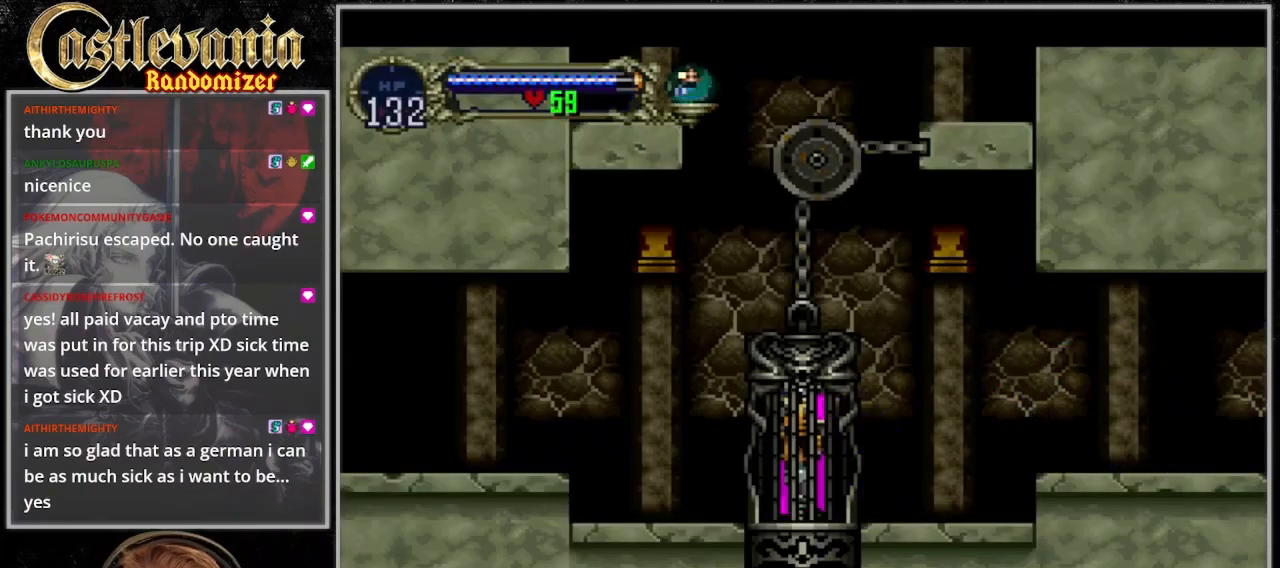
{"dt_ms": 500, "buttons": [], "events": []}
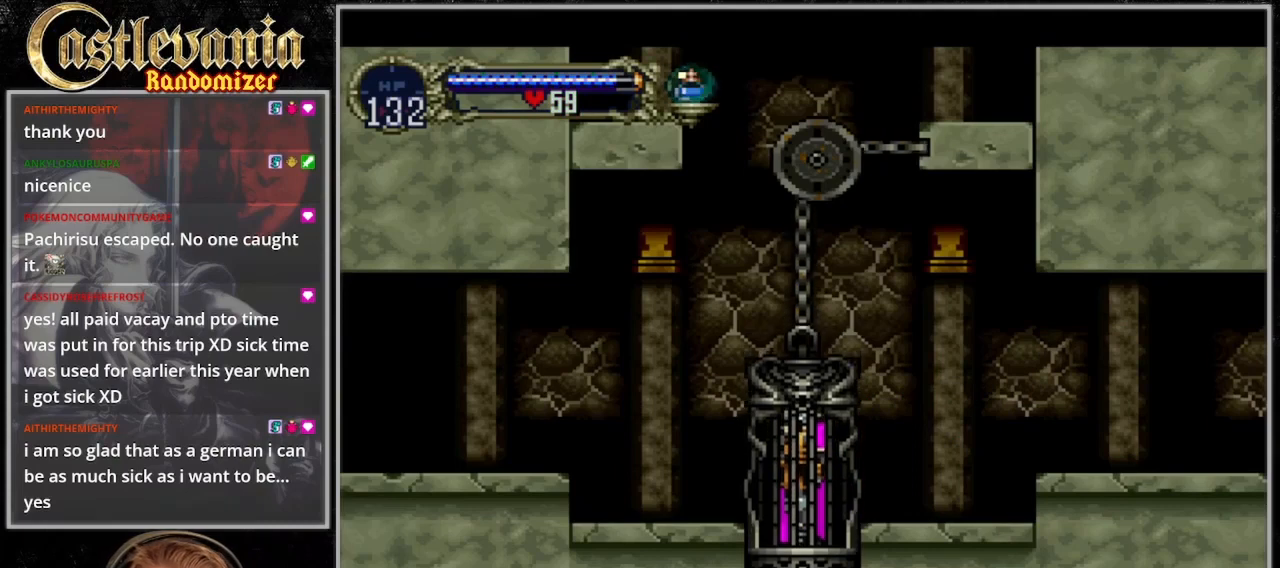
{"dt_ms": 500, "buttons": [], "events": []}
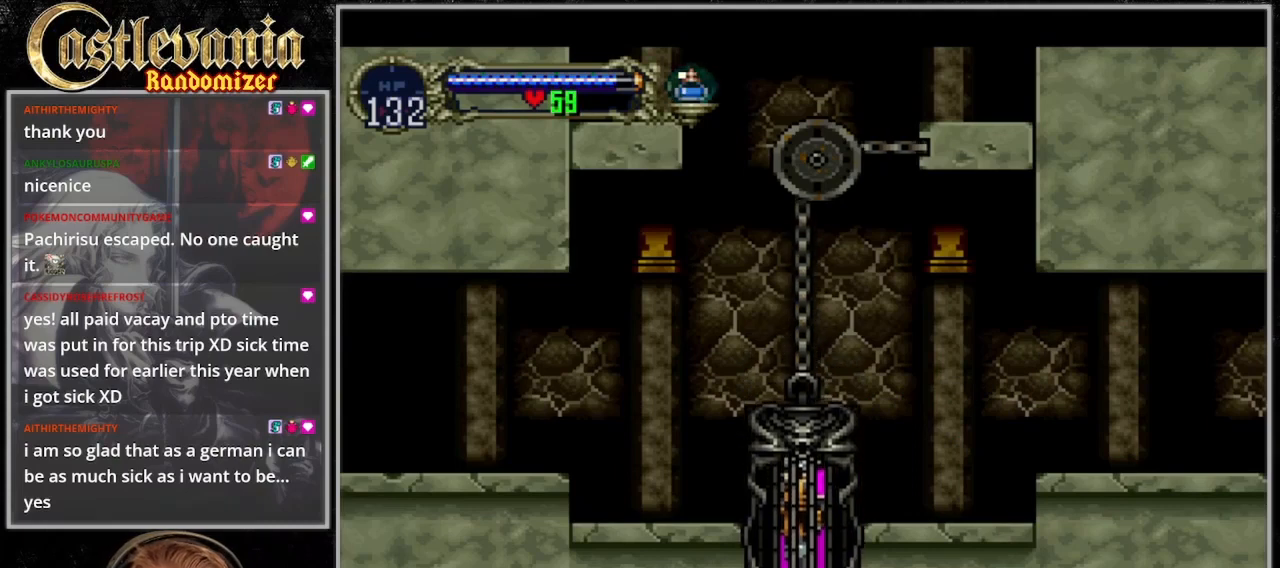
{"dt_ms": 500, "buttons": [], "events": []}
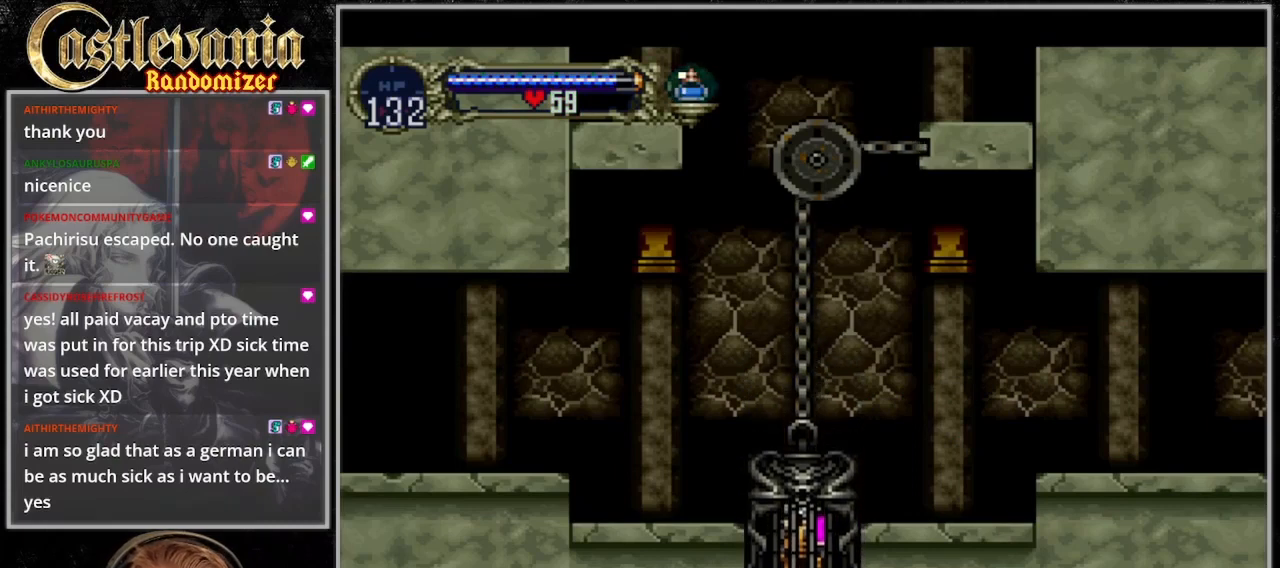
{"dt_ms": 500, "buttons": [], "events": []}
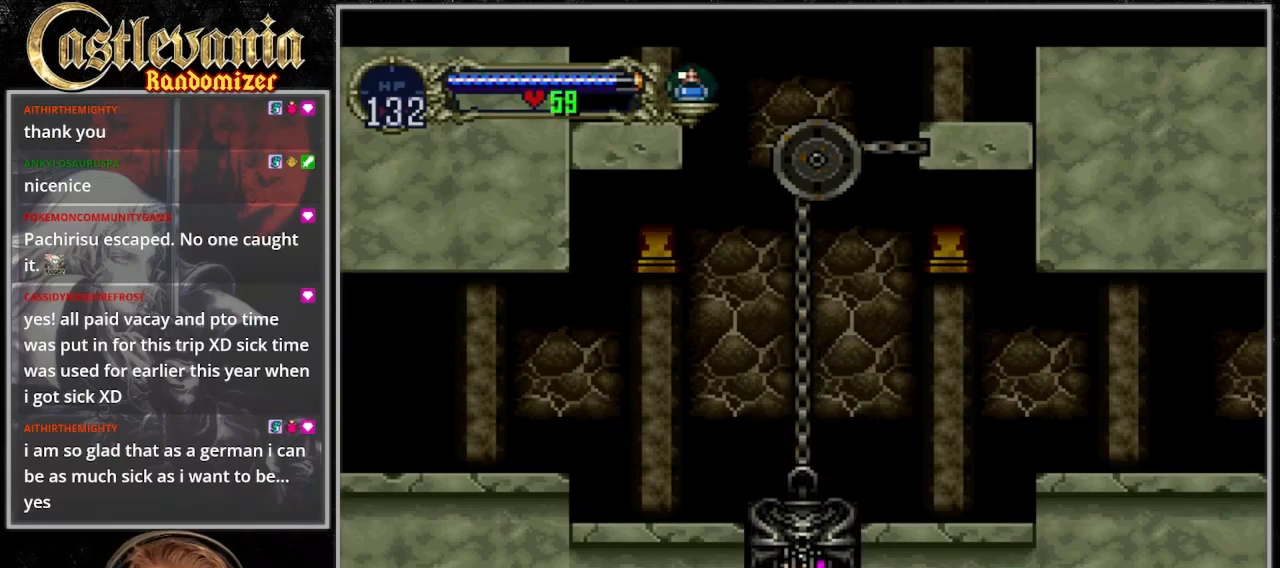
{"dt_ms": 500, "buttons": [], "events": []}
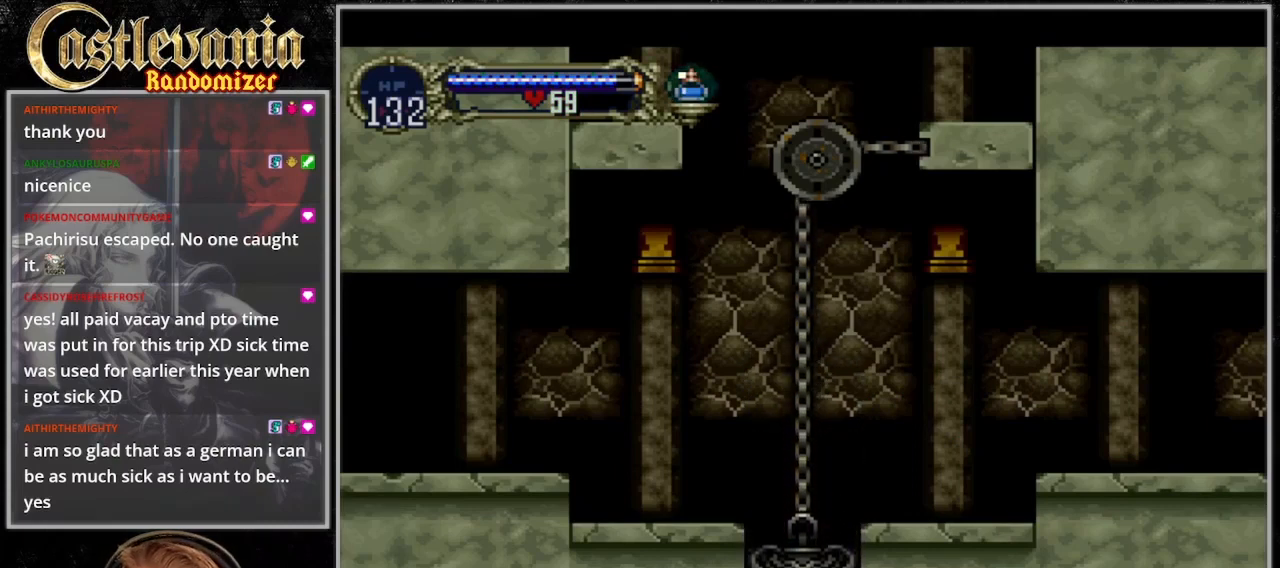
{"dt_ms": 500, "buttons": [], "events": []}
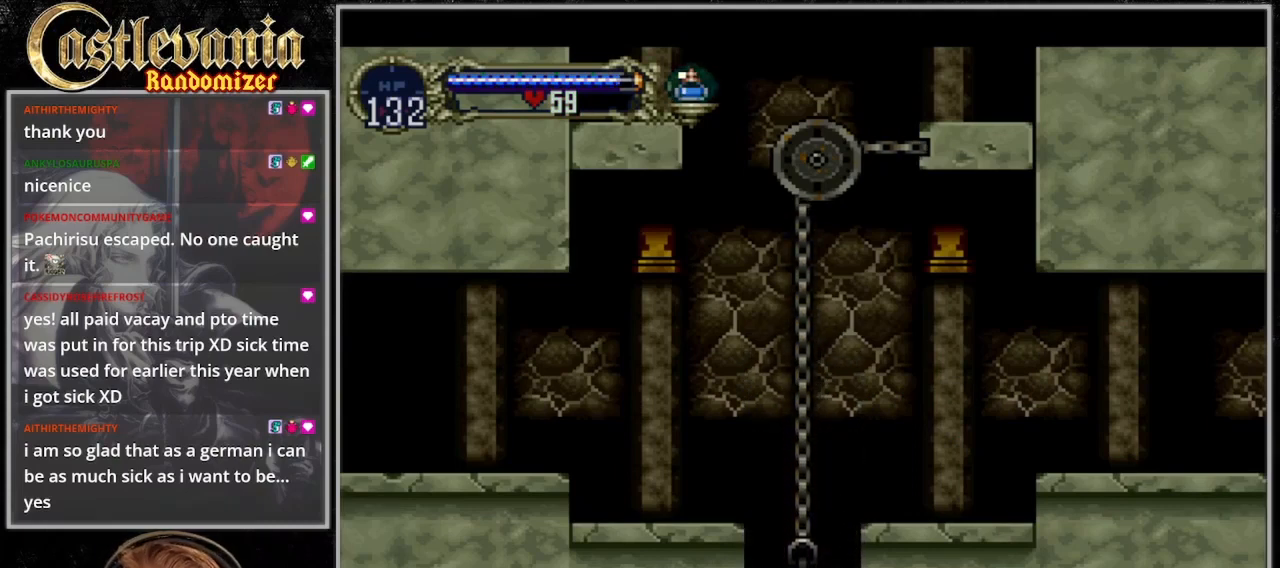
{"dt_ms": 500, "buttons": ["DPAD_RIGHT"], "events": [[300, "DPAD_RIGHT", "down"]]}
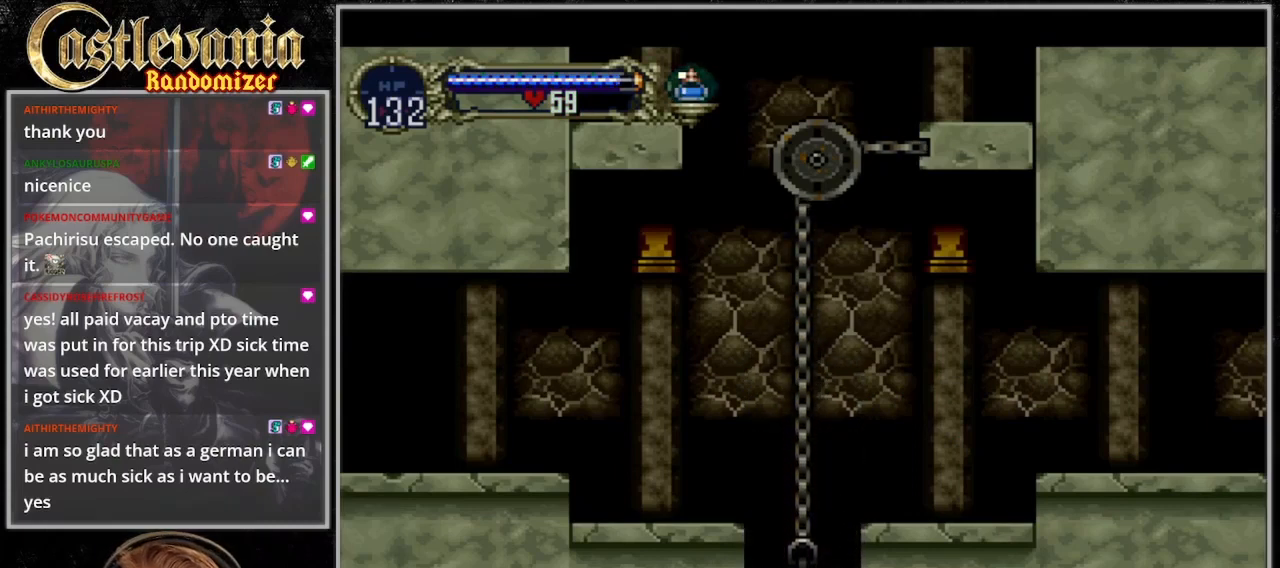
{"dt_ms": 500, "buttons": ["DPAD_RIGHT"], "events": []}
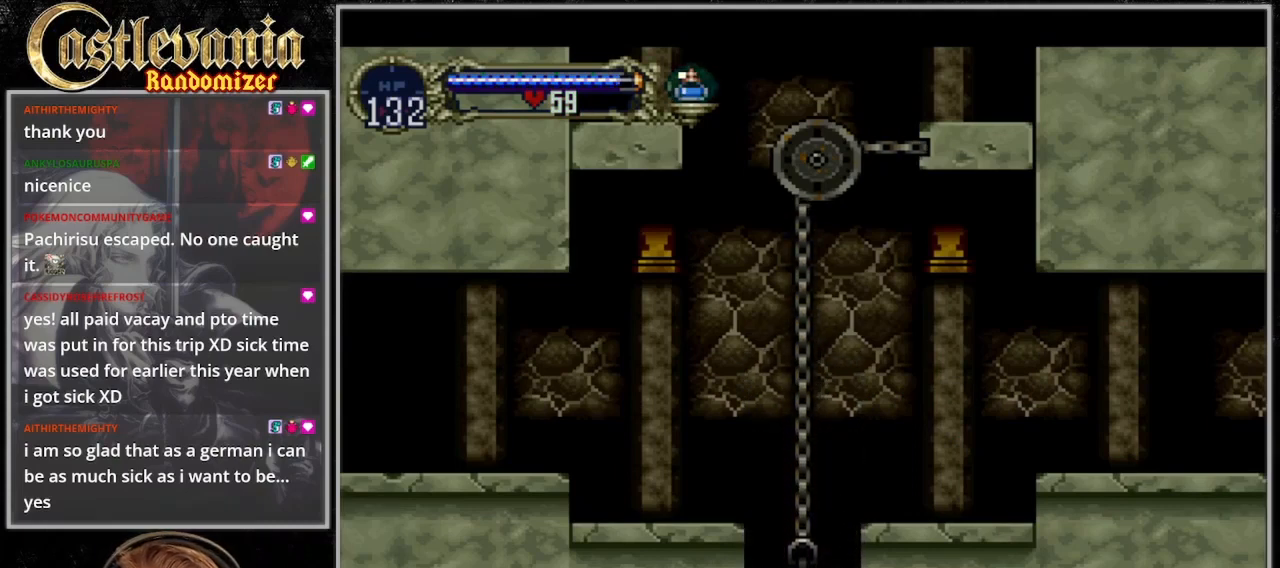
{"dt_ms": 500, "buttons": ["DPAD_RIGHT"], "events": []}
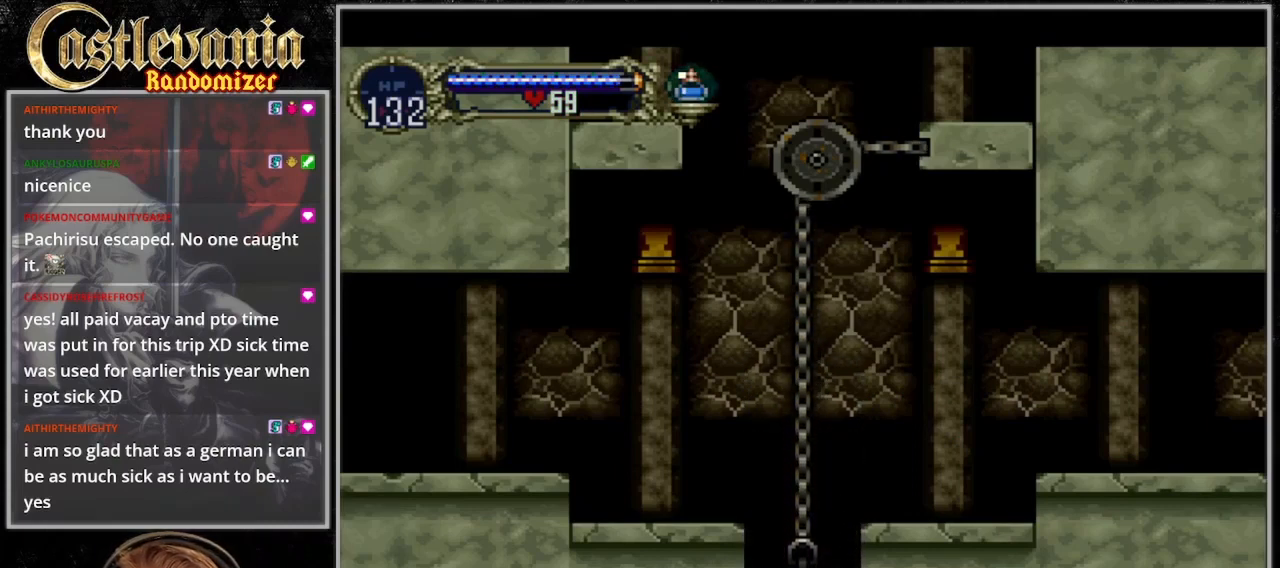
{"dt_ms": 500, "buttons": [], "events": [[467, "DPAD_RIGHT", "up"]]}
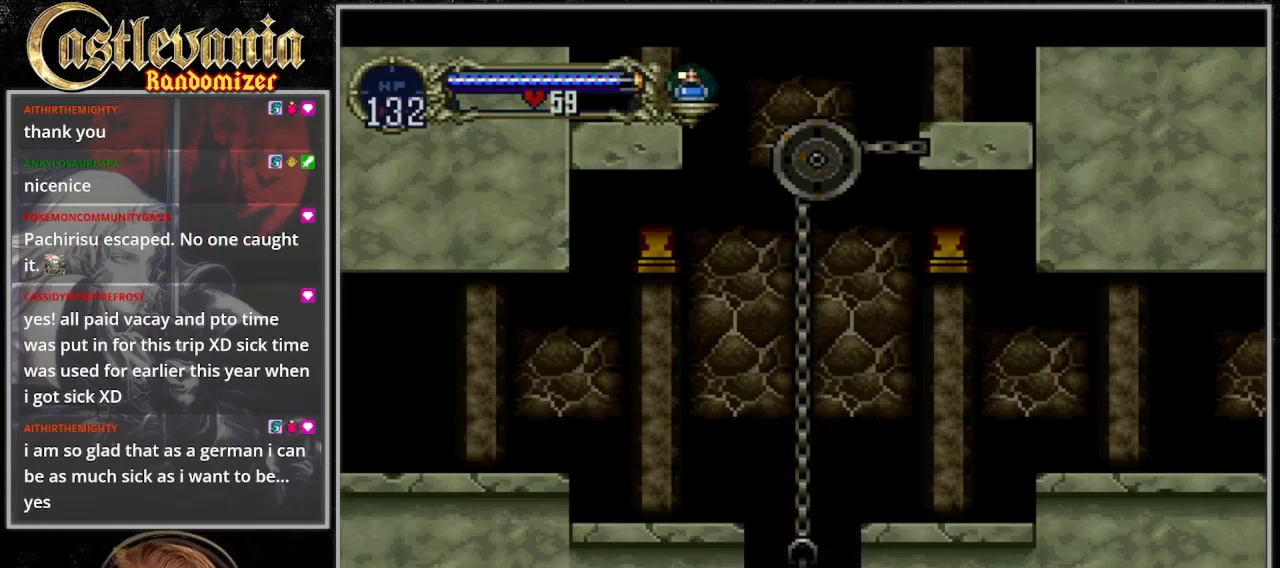
{"dt_ms": 500, "buttons": ["DPAD_RIGHT"], "events": [[267, "DPAD_RIGHT", "down"]]}
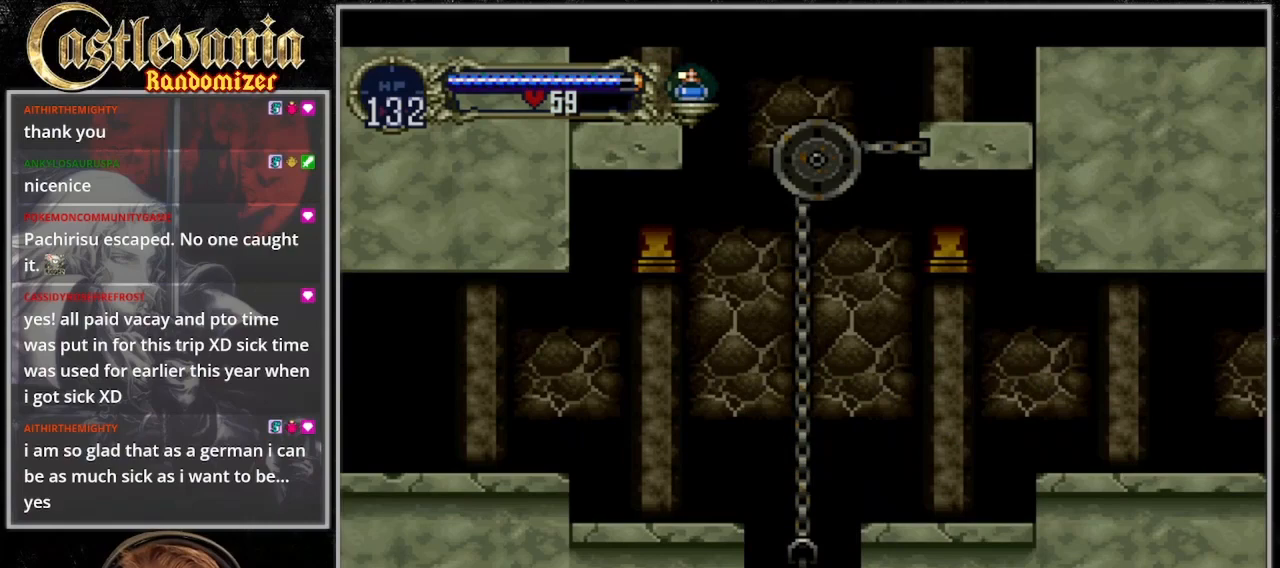
{"dt_ms": 500, "buttons": ["DPAD_RIGHT"], "events": []}
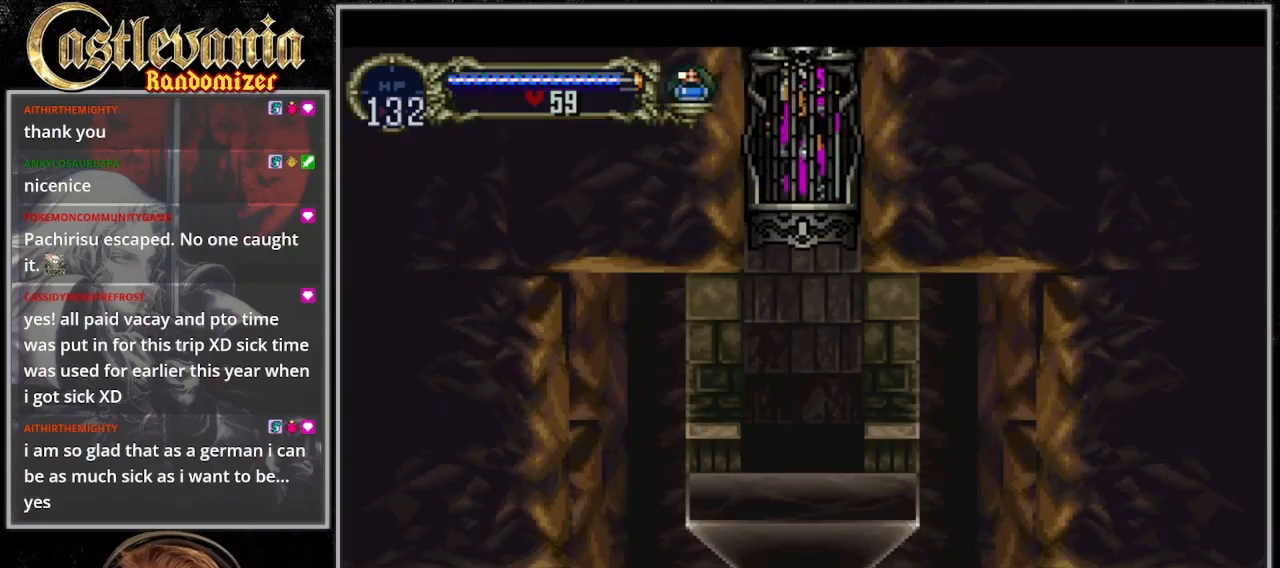
{"dt_ms": 500, "buttons": [], "events": [[367, "DPAD_RIGHT", "up"]]}
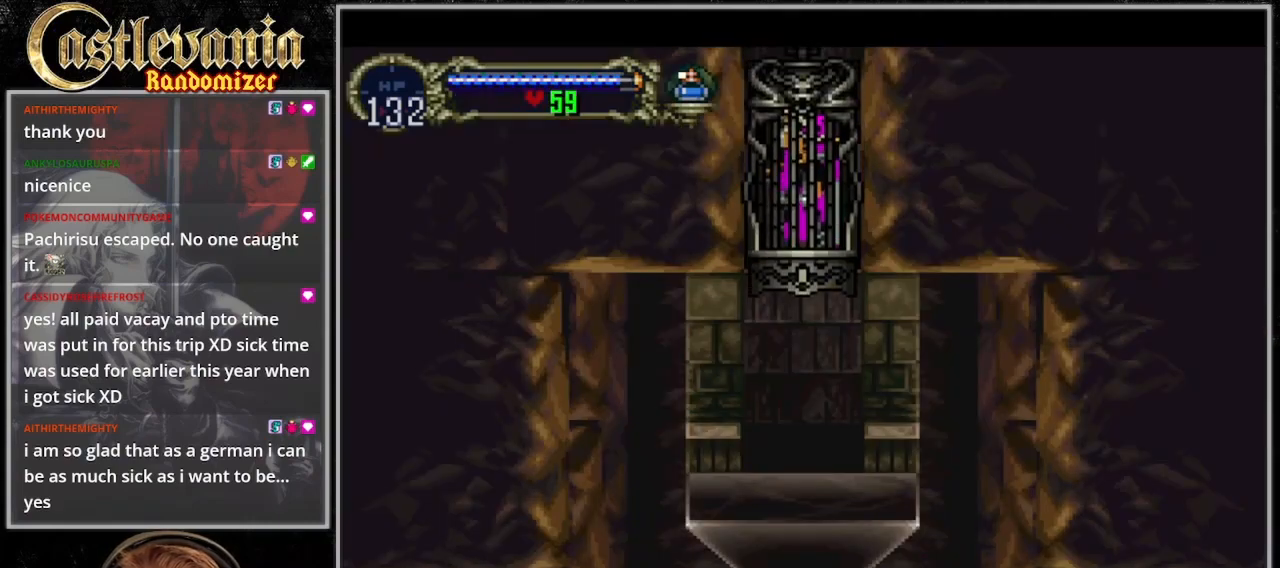
{"dt_ms": 500, "buttons": ["TRIANGLE"], "events": [[300, "TRIANGLE", "down"], [400, "TRIANGLE", "up"], [500, "TRIANGLE", "down"]]}
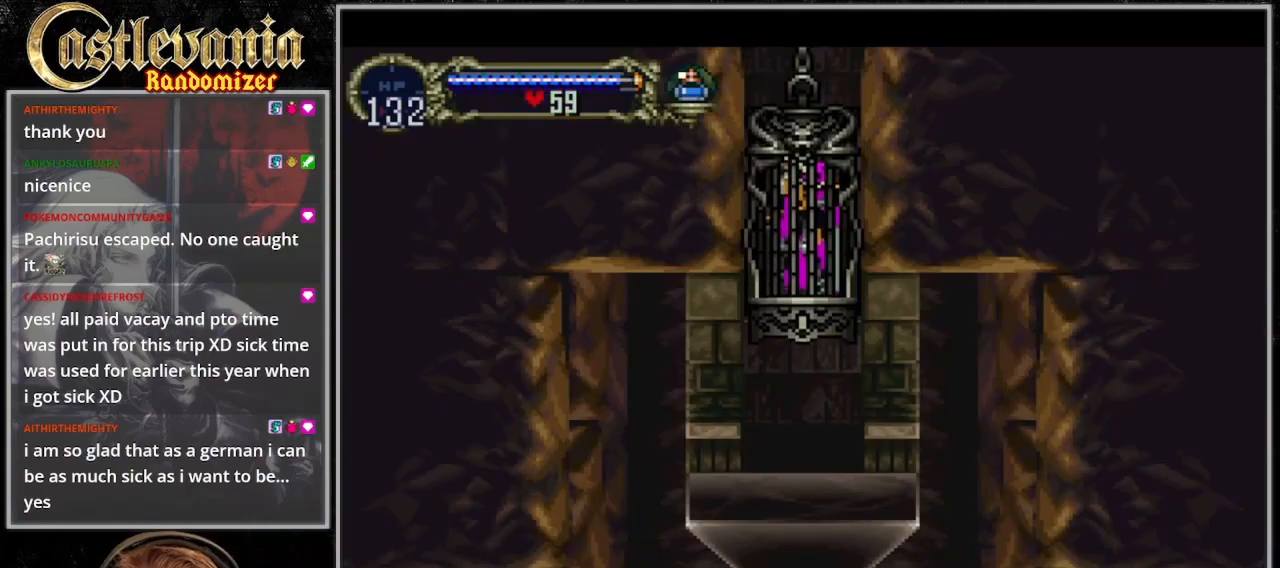
{"dt_ms": 500, "buttons": [], "events": [[100, "TRIANGLE", "up"], [167, "TRIANGLE", "down"], [433, "TRIANGLE", "up"]]}
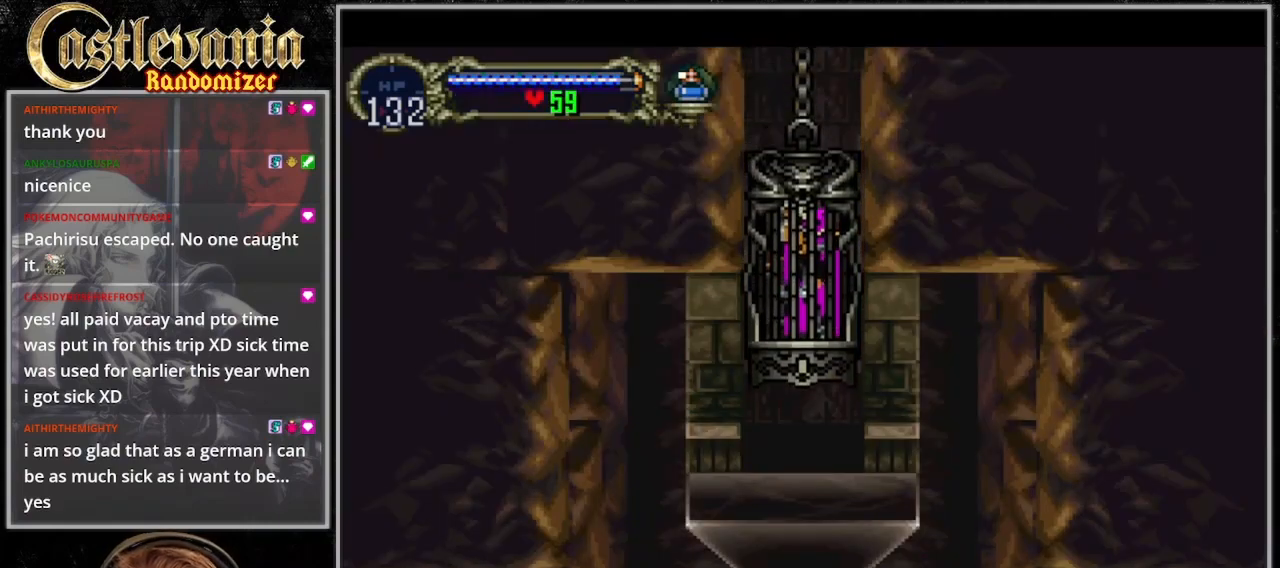
{"dt_ms": 500, "buttons": [], "events": [[33, "TRIANGLE", "down"], [133, "TRIANGLE", "up"], [200, "TRIANGLE", "down"], [300, "TRIANGLE", "up"], [400, "TRIANGLE", "down"], [467, "TRIANGLE", "up"]]}
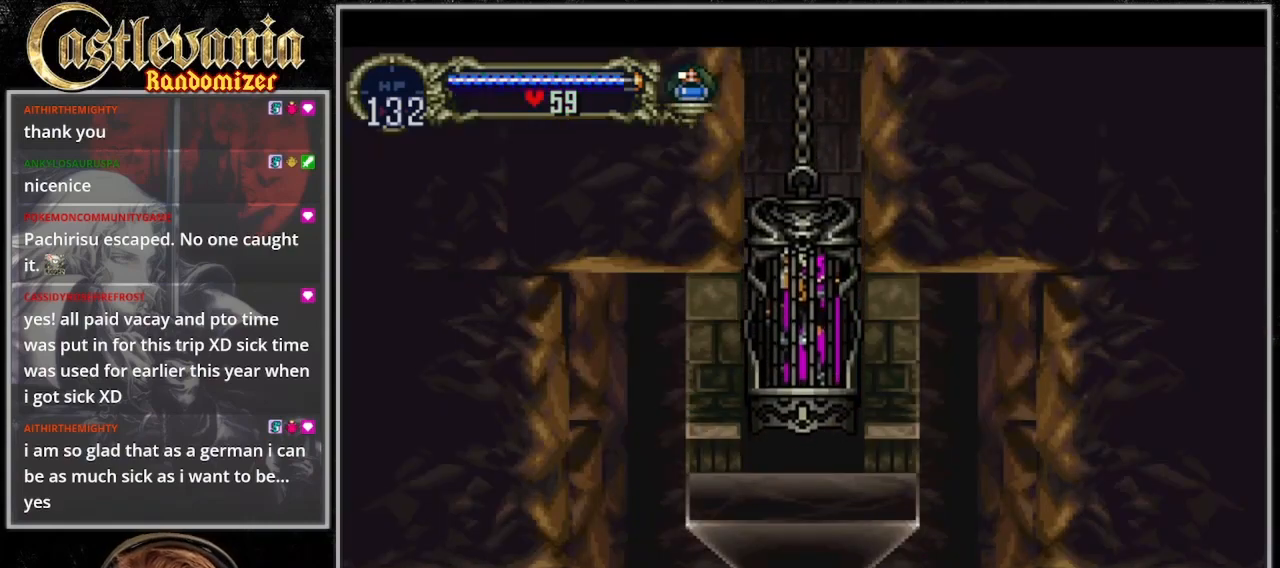
{"dt_ms": 500, "buttons": ["TRIANGLE"], "events": [[67, "TRIANGLE", "down"], [167, "TRIANGLE", "up"], [267, "TRIANGLE", "down"], [333, "TRIANGLE", "up"], [433, "TRIANGLE", "down"]]}
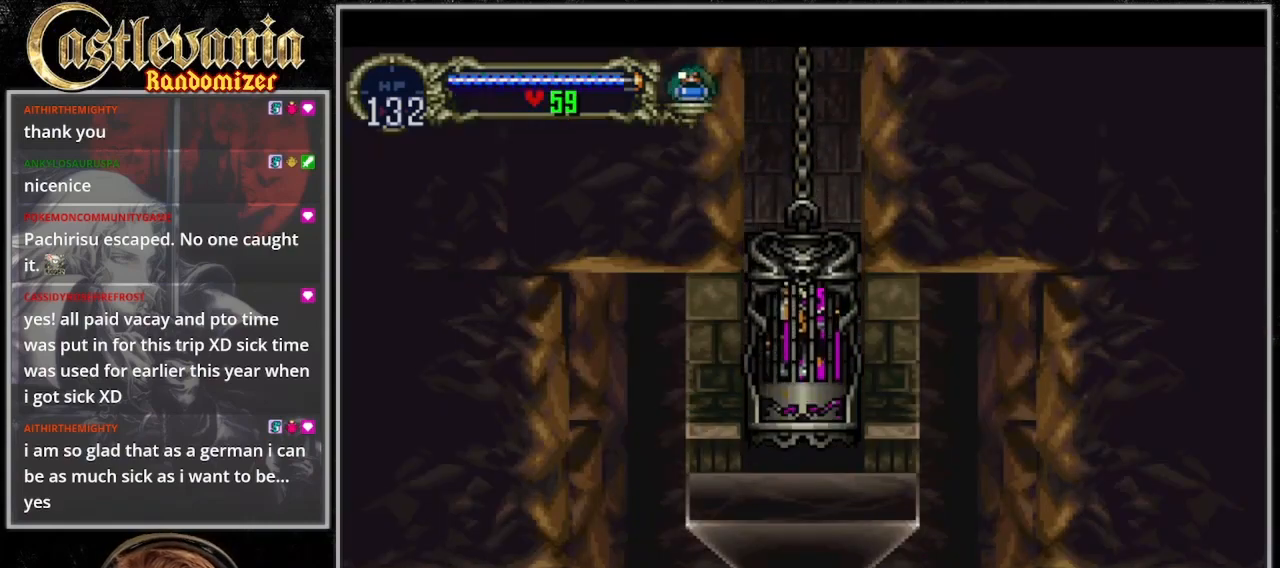
{"dt_ms": 500, "buttons": [], "events": [[33, "TRIANGLE", "up"], [133, "TRIANGLE", "down"], [233, "TRIANGLE", "up"], [333, "TRIANGLE", "down"], [433, "TRIANGLE", "up"]]}
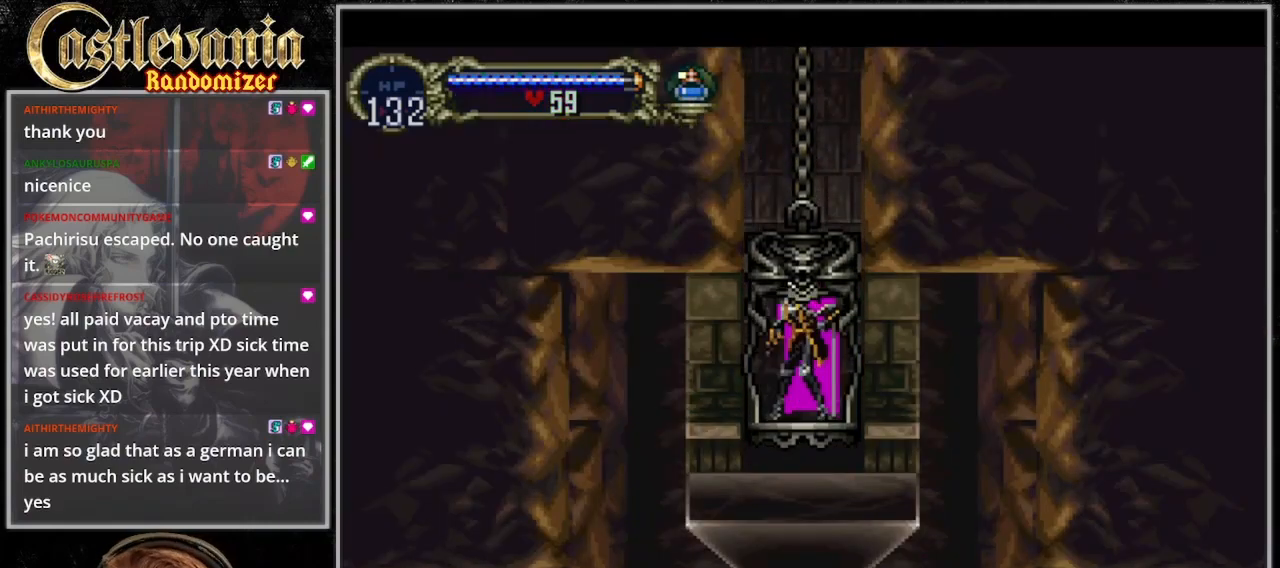
{"dt_ms": 500, "buttons": [], "events": [[33, "TRIANGLE", "down"], [167, "TRIANGLE", "up"], [267, "TRIANGLE", "down"], [400, "TRIANGLE", "up"]]}
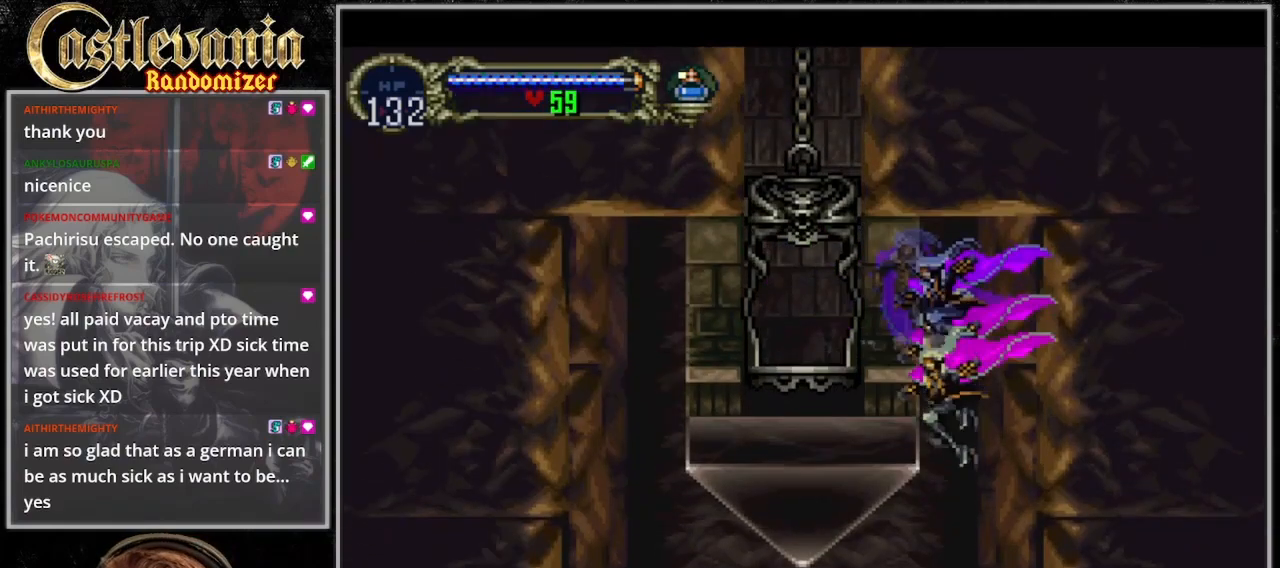
{"dt_ms": 500, "buttons": [], "events": [[67, "DPAD_LEFT", "down"], [233, "DPAD_LEFT", "up"]]}
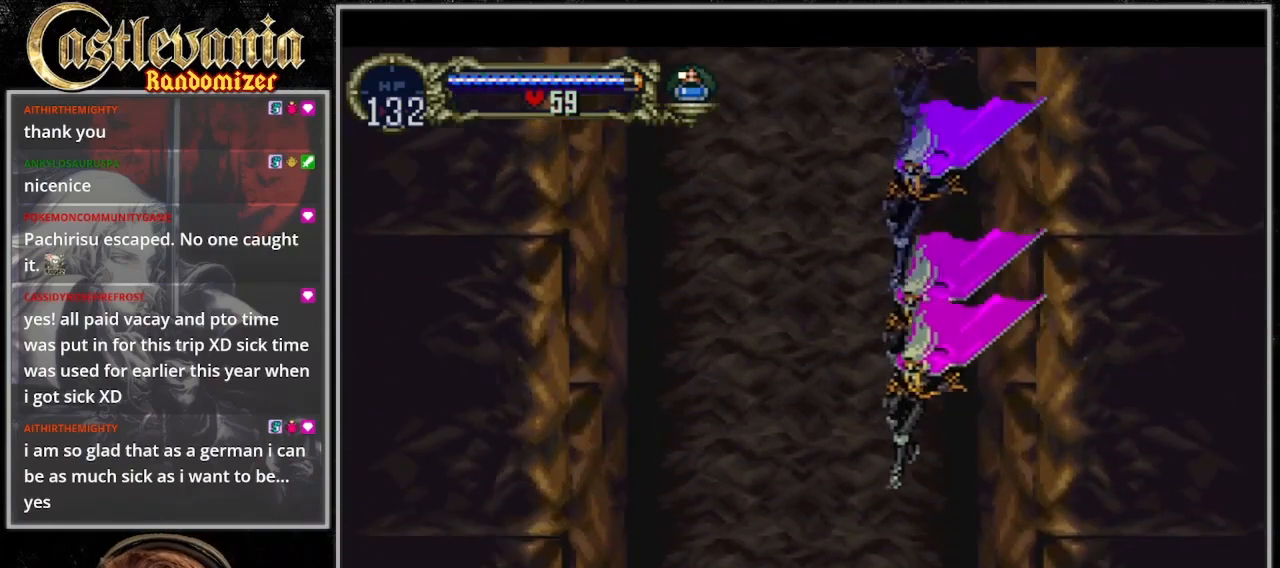
{"dt_ms": 500, "buttons": [], "events": []}
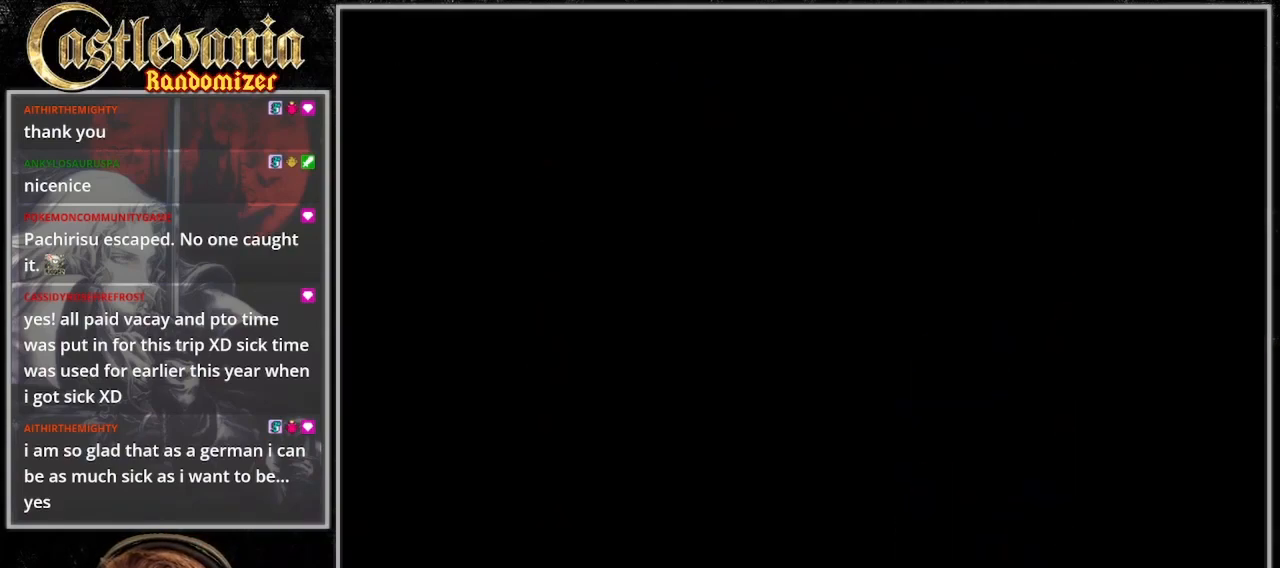
{"dt_ms": 1000, "buttons": ["TRIANGLE", "DPAD_LEFT"], "events": [[233, "DPAD_RIGHT", "down"], [433, "CROSS", "down"], [533, "CROSS", "up"], [900, "DPAD_LEFT", "down"], [900, "DPAD_RIGHT", "up"], [1000, "TRIANGLE", "down"]]}
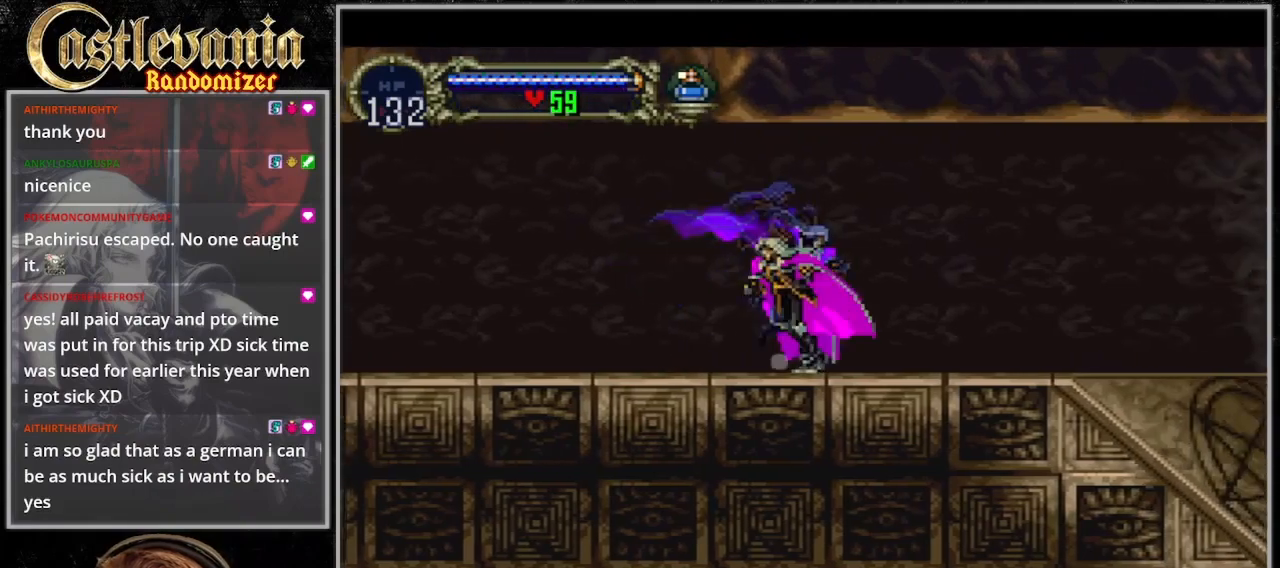
{"dt_ms": 500, "buttons": [], "events": [[67, "DPAD_LEFT", "up"], [133, "TRIANGLE", "up"], [200, "TRIANGLE", "down"], [433, "TRIANGLE", "up"]]}
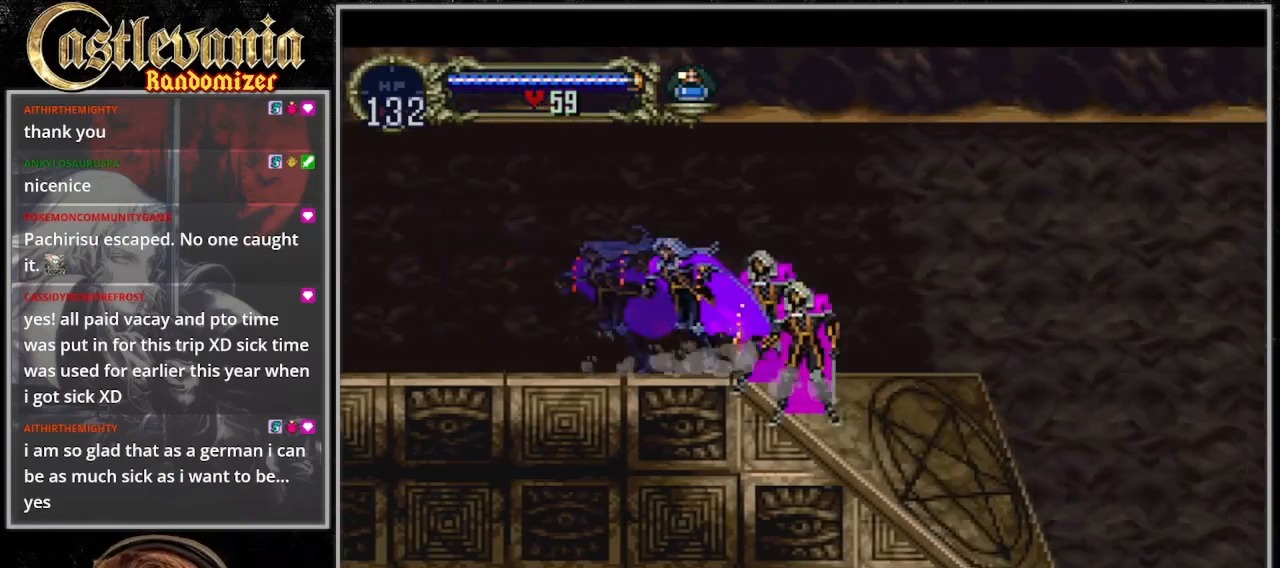
{"dt_ms": 500, "buttons": ["DPAD_RIGHT"], "events": [[133, "TRIANGLE", "down"], [433, "TRIANGLE", "up"], [500, "DPAD_RIGHT", "down"]]}
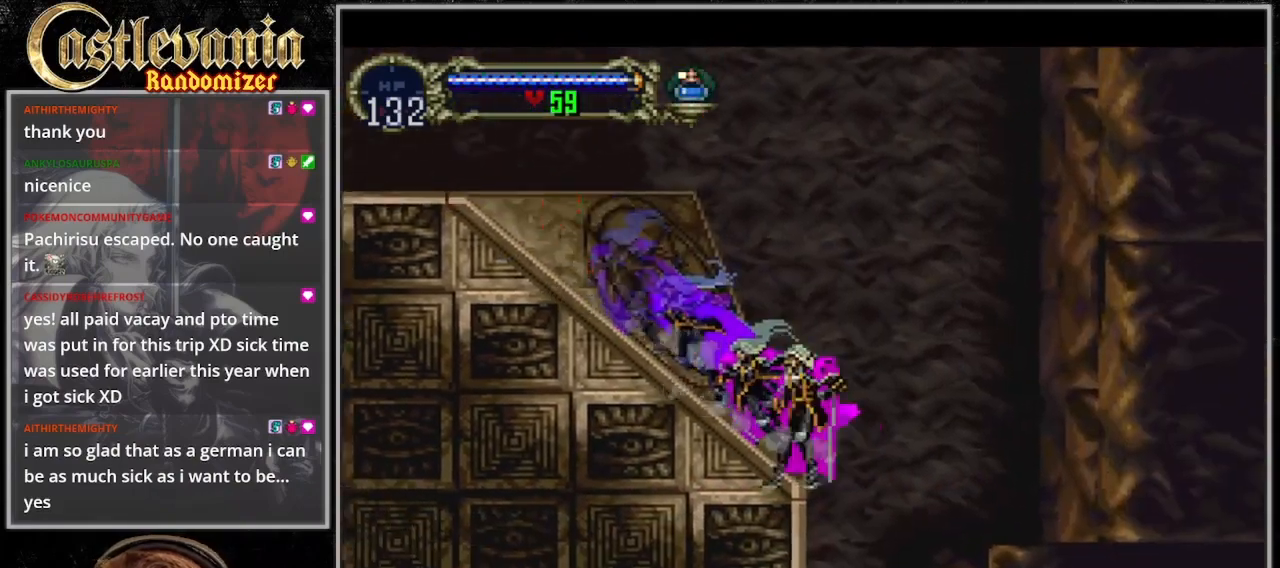
{"dt_ms": 500, "buttons": ["DPAD_LEFT"], "events": [[400, "DPAD_RIGHT", "up"], [500, "DPAD_LEFT", "down"]]}
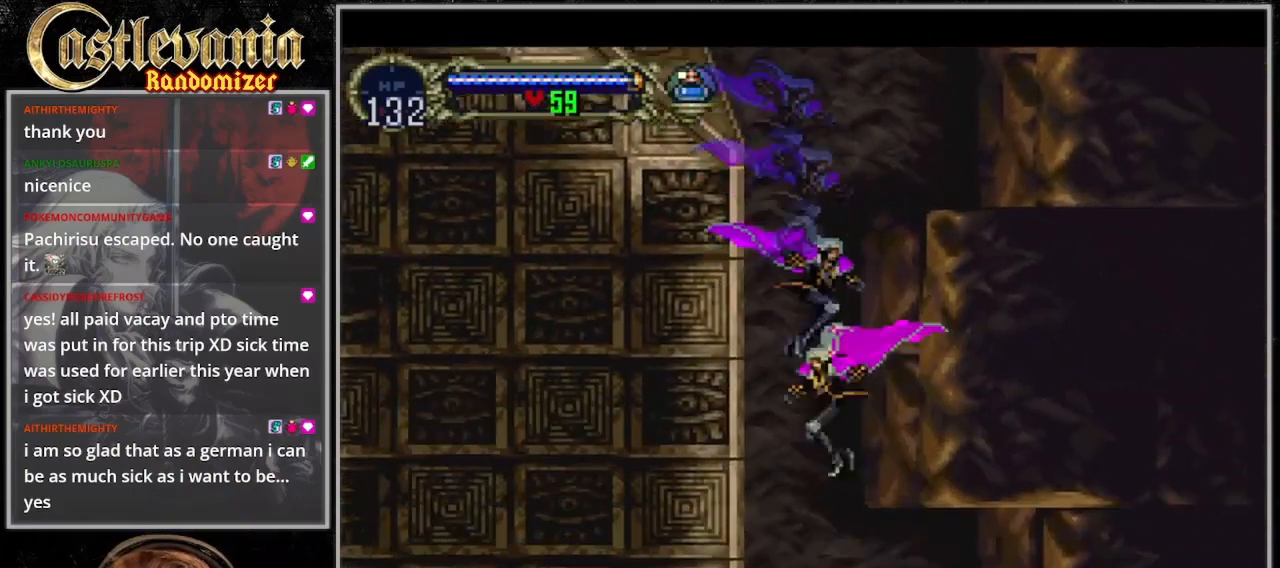
{"dt_ms": 500, "buttons": ["DPAD_LEFT"], "events": []}
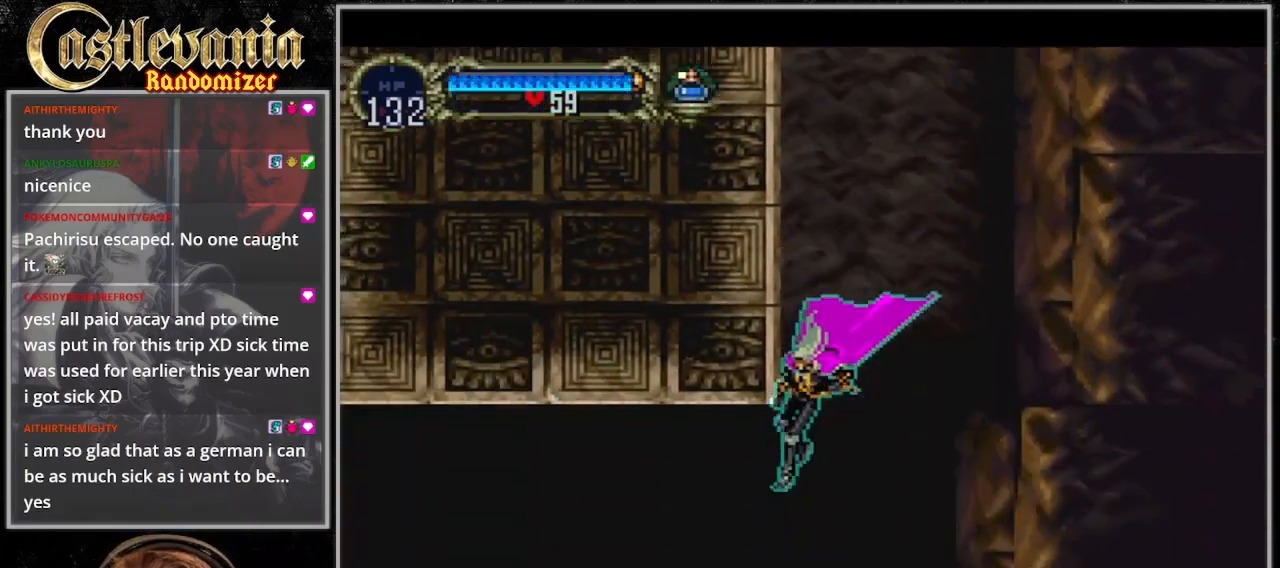
{"dt_ms": 500, "buttons": ["DPAD_LEFT"], "events": [[233, "CROSS", "down"], [300, "CROSS", "up"]]}
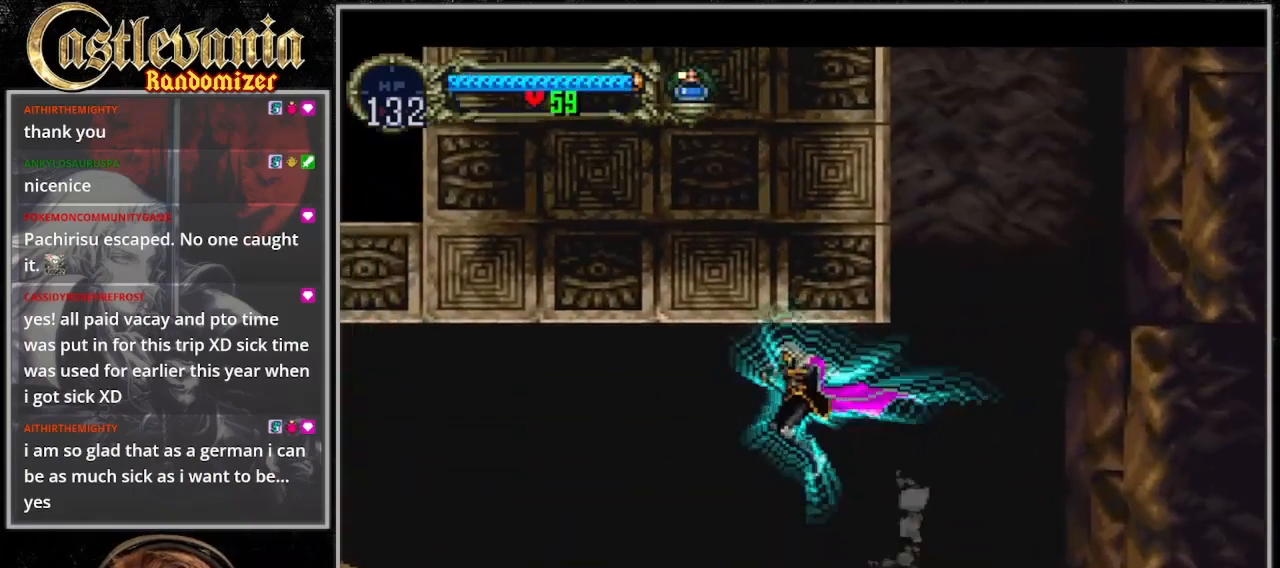
{"dt_ms": 500, "buttons": [], "events": [[267, "DPAD_LEFT", "up"], [267, "DPAD_RIGHT", "down"], [333, "TRIANGLE", "down"], [400, "DPAD_RIGHT", "up"], [467, "TRIANGLE", "up"]]}